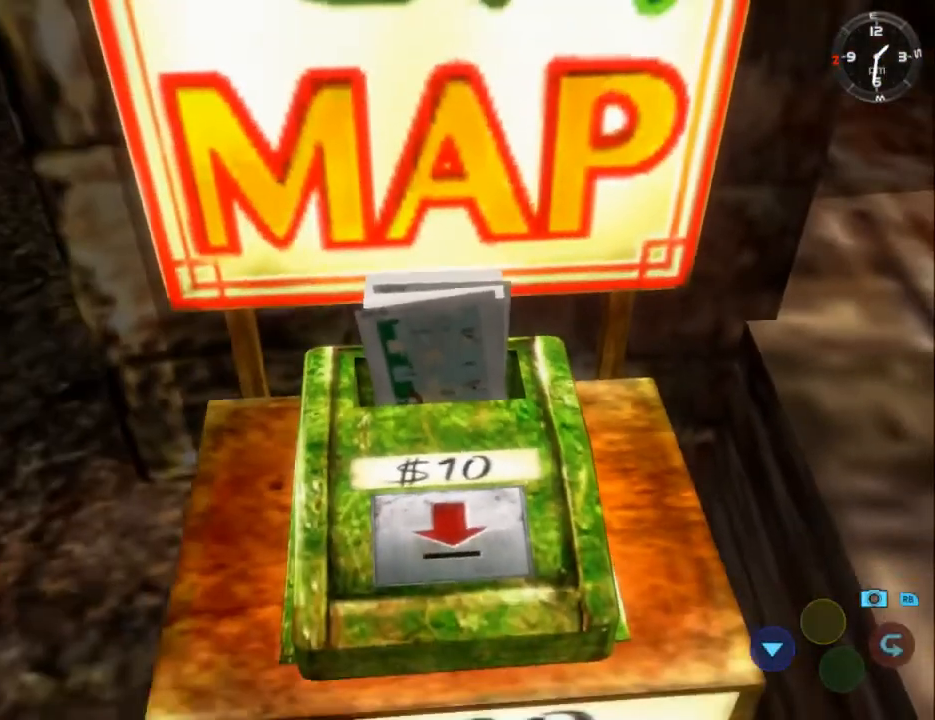
Gameplay with a controller (Xbox layout); each line is a JSON object with the inputs held at the frame after it. "events" lists button and stick changes between this image and that frame as [ms after this image, input, new state], when the widget could be followed in between.
{"buttons": ["R2"], "left_stick": "center", "right_stick": "center", "events": []}
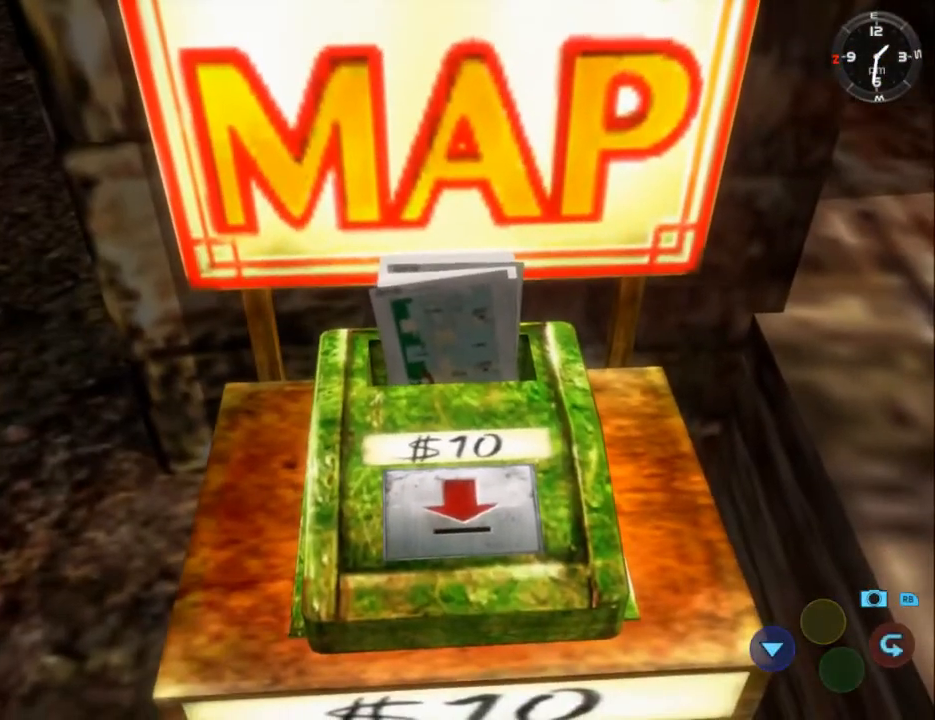
{"buttons": [], "left_stick": "center", "right_stick": "center", "events": [[67, "R2", "up"]]}
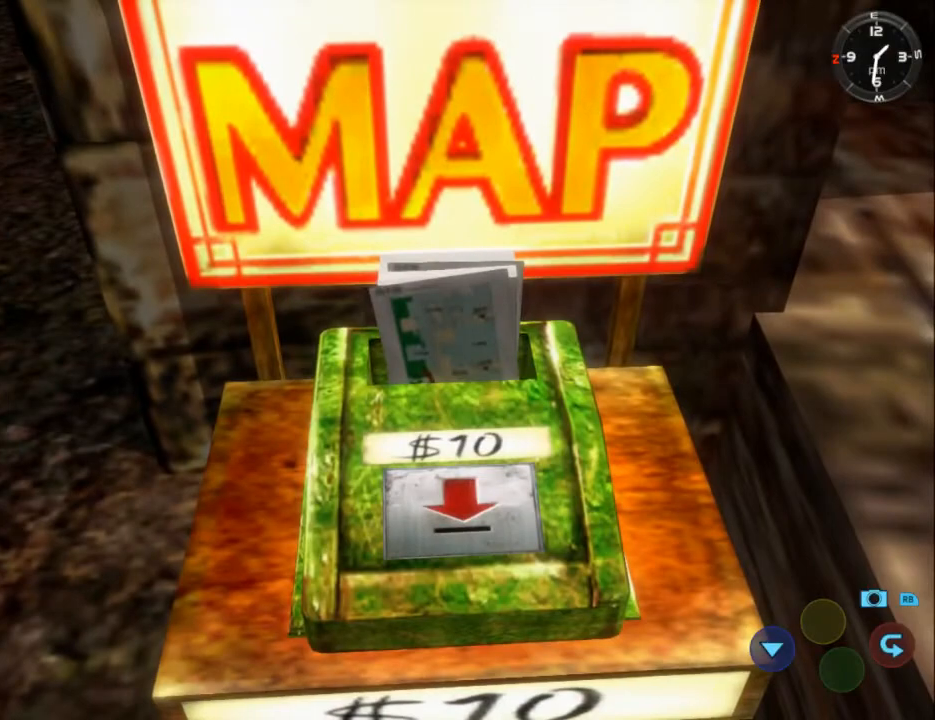
{"buttons": [], "left_stick": "center", "right_stick": "center", "events": []}
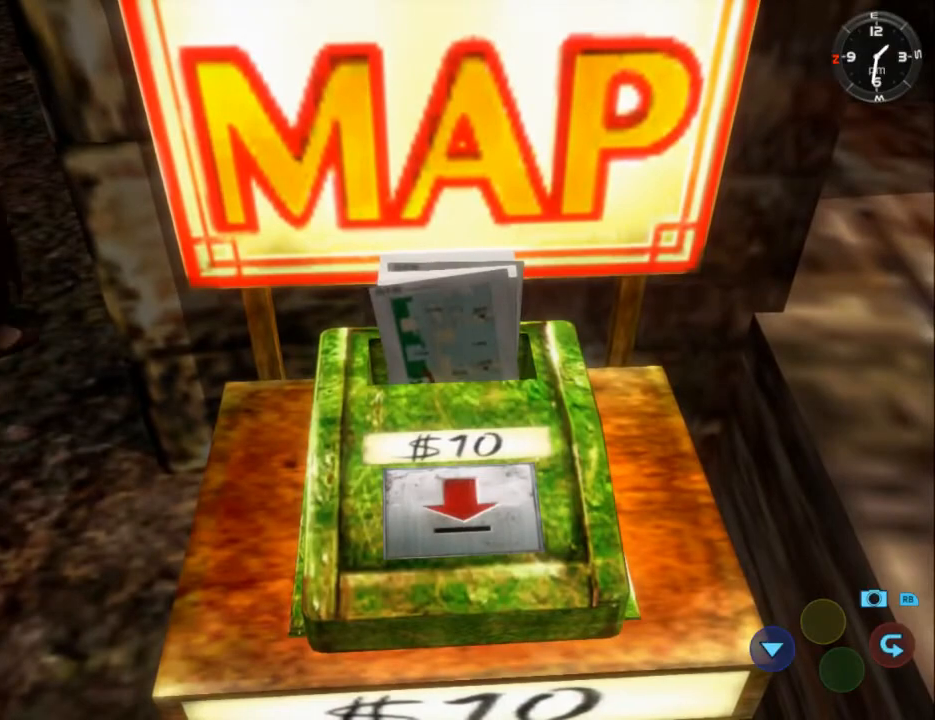
{"buttons": [], "left_stick": "center", "right_stick": "center", "events": [[400, "B", "down"], [500, "B", "up"]]}
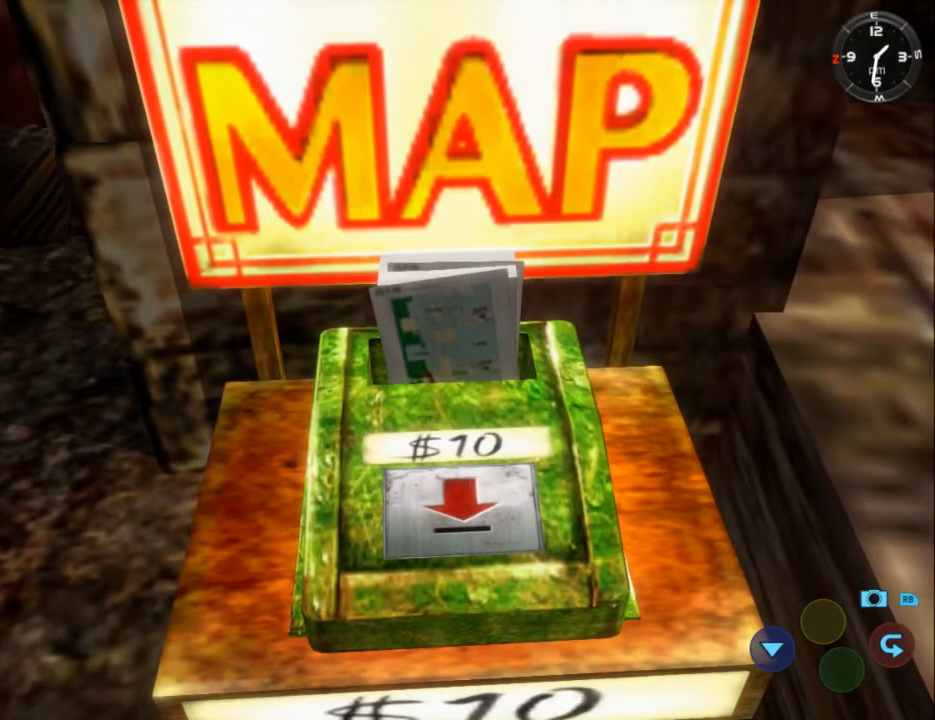
{"buttons": ["DPAD_LEFT"], "left_stick": "center", "right_stick": "center", "events": [[33, "DPAD_LEFT", "down"]]}
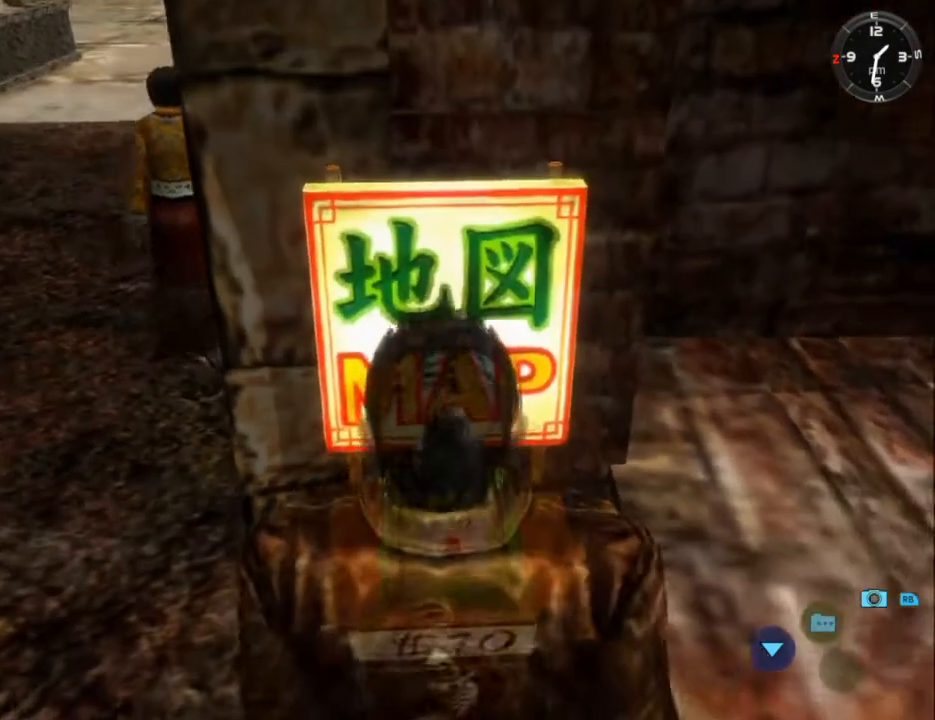
{"buttons": ["L2", "DPAD_LEFT"], "left_stick": "center", "right_stick": "center", "events": [[167, "L2", "down"]]}
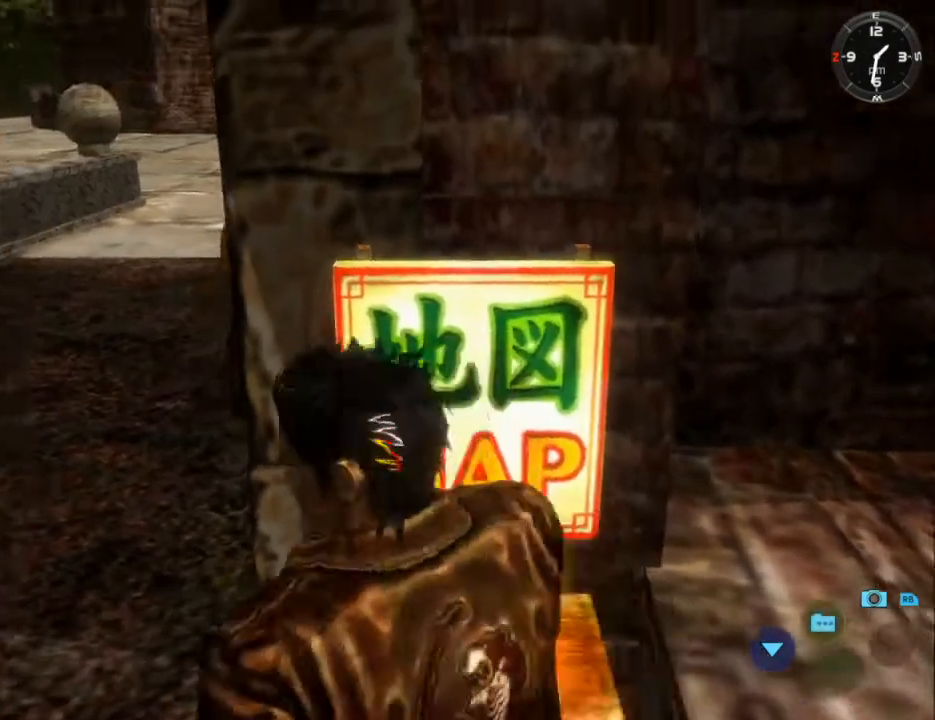
{"buttons": ["L2", "DPAD_DOWN", "DPAD_RIGHT"], "left_stick": "center", "right_stick": "center", "events": [[267, "DPAD_LEFT", "up"], [300, "DPAD_DOWN", "down"], [300, "DPAD_RIGHT", "down"]]}
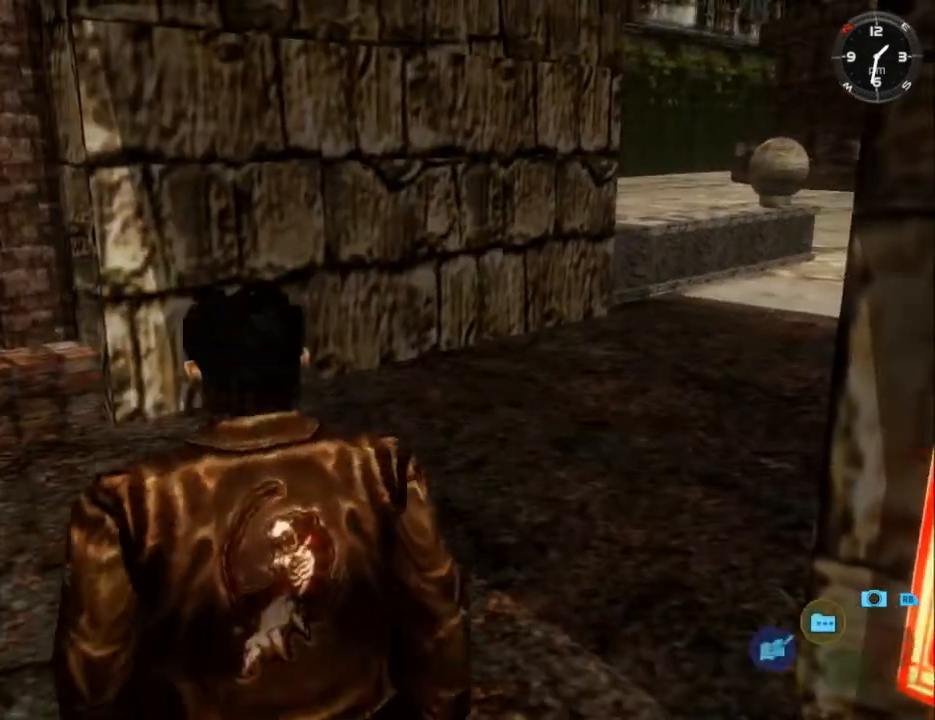
{"buttons": ["L2"], "left_stick": "center", "right_stick": "center", "events": [[433, "DPAD_DOWN", "up"], [433, "DPAD_RIGHT", "up"]]}
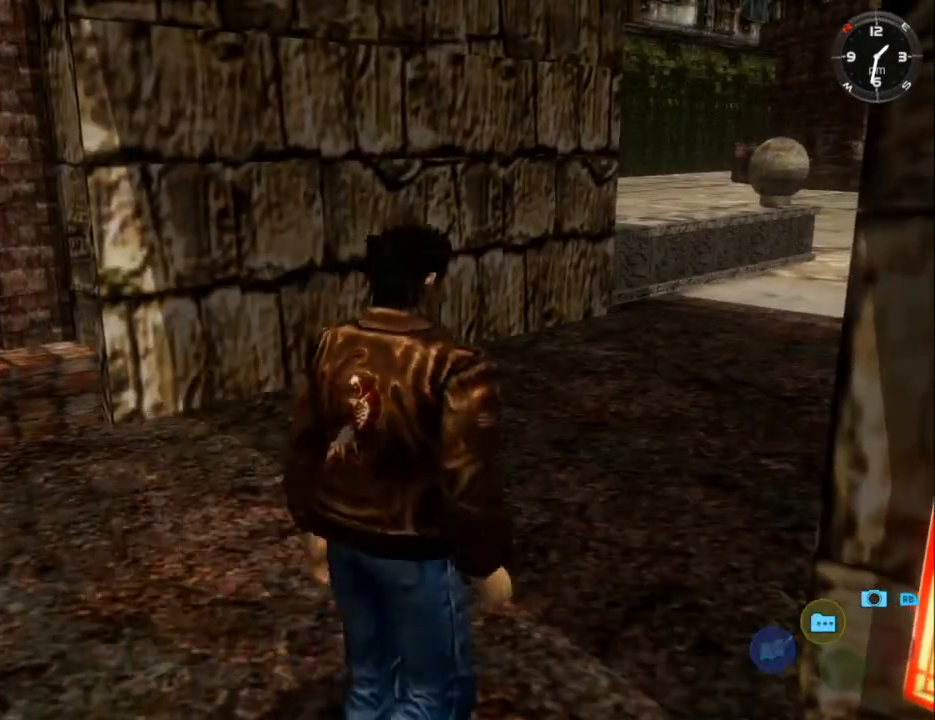
{"buttons": ["L2"], "left_stick": "center", "right_stick": "center", "events": [[100, "DPAD_LEFT", "down"], [267, "DPAD_LEFT", "up"]]}
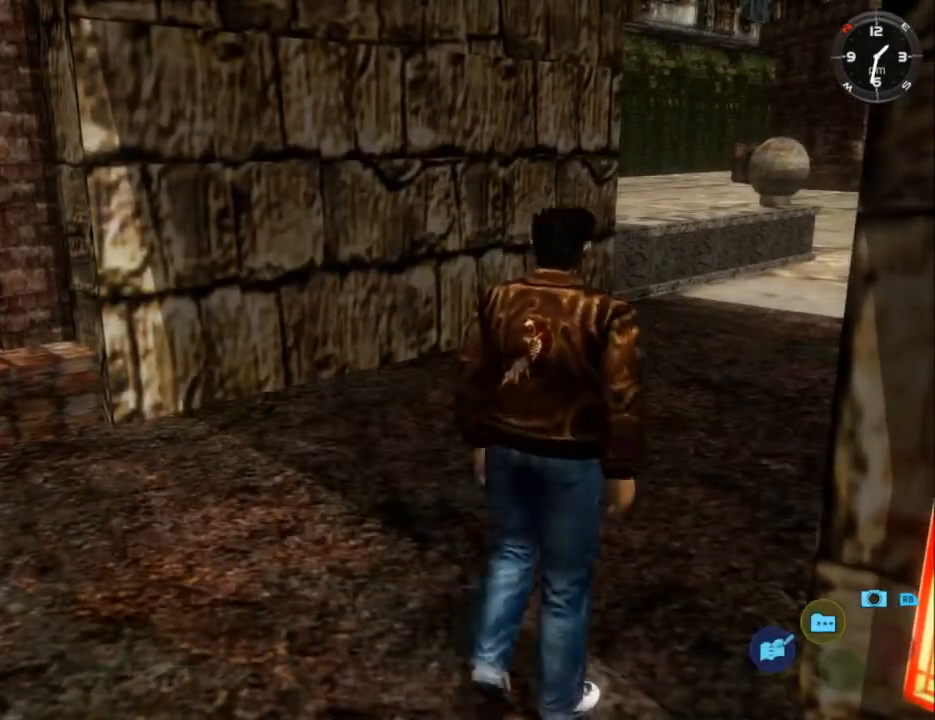
{"buttons": ["L2"], "left_stick": "center", "right_stick": "center", "events": []}
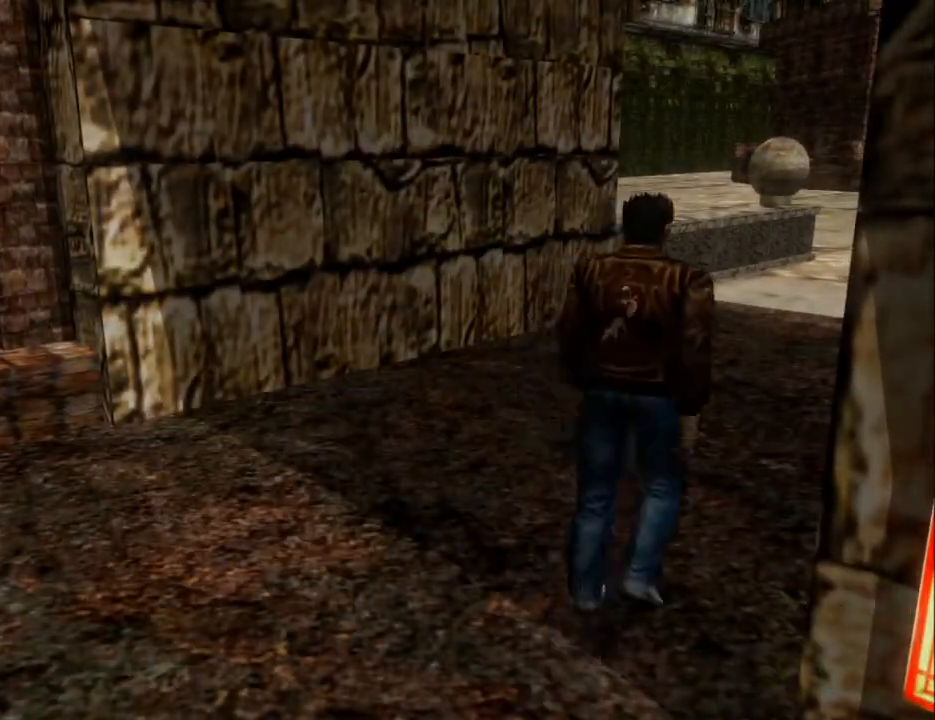
{"buttons": ["L2"], "left_stick": "center", "right_stick": "center", "events": []}
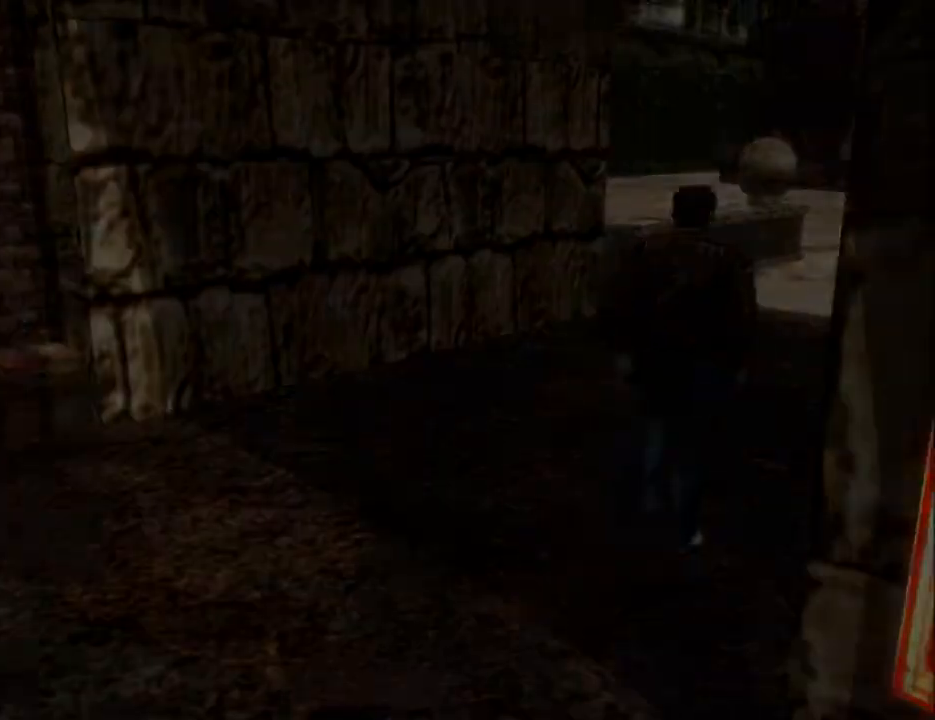
{"buttons": ["L2"], "left_stick": "center", "right_stick": "center", "events": []}
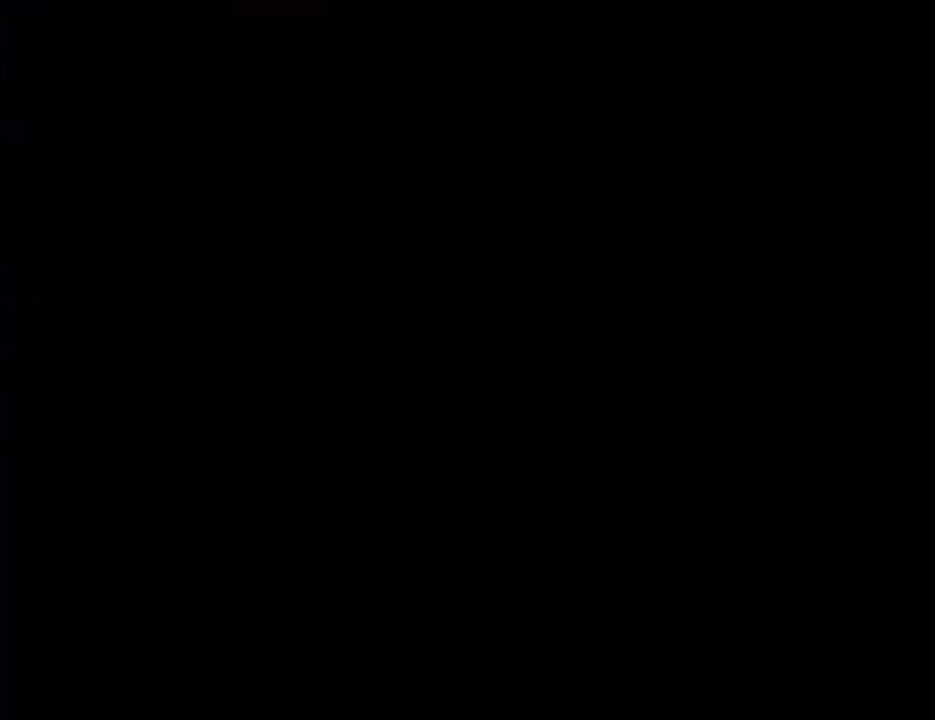
{"buttons": ["L2"], "left_stick": "center", "right_stick": "center", "events": []}
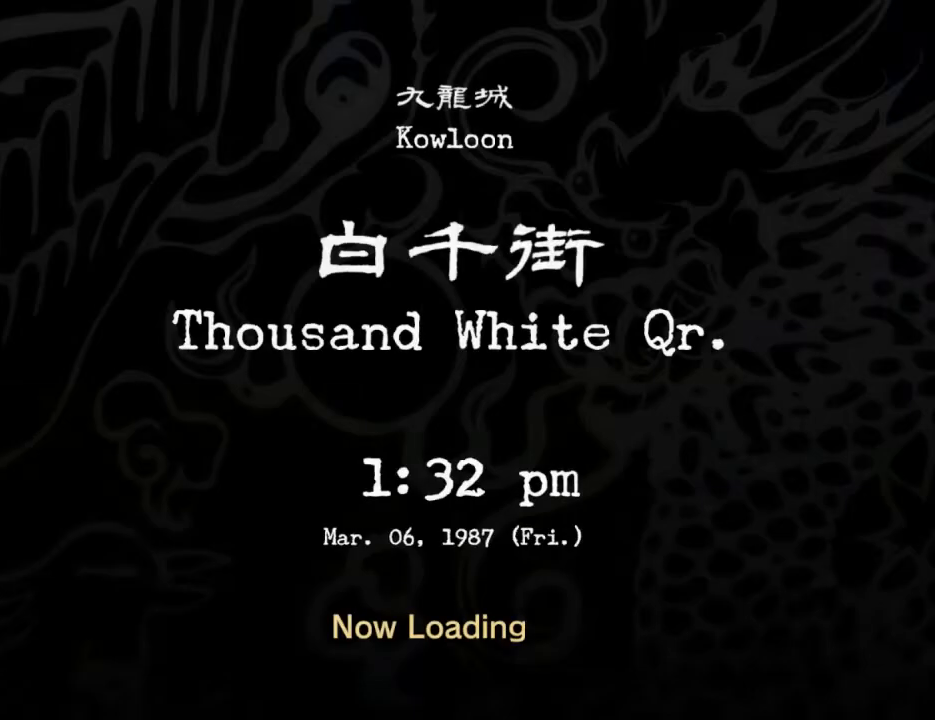
{"buttons": ["L2"], "left_stick": "center", "right_stick": "center", "events": []}
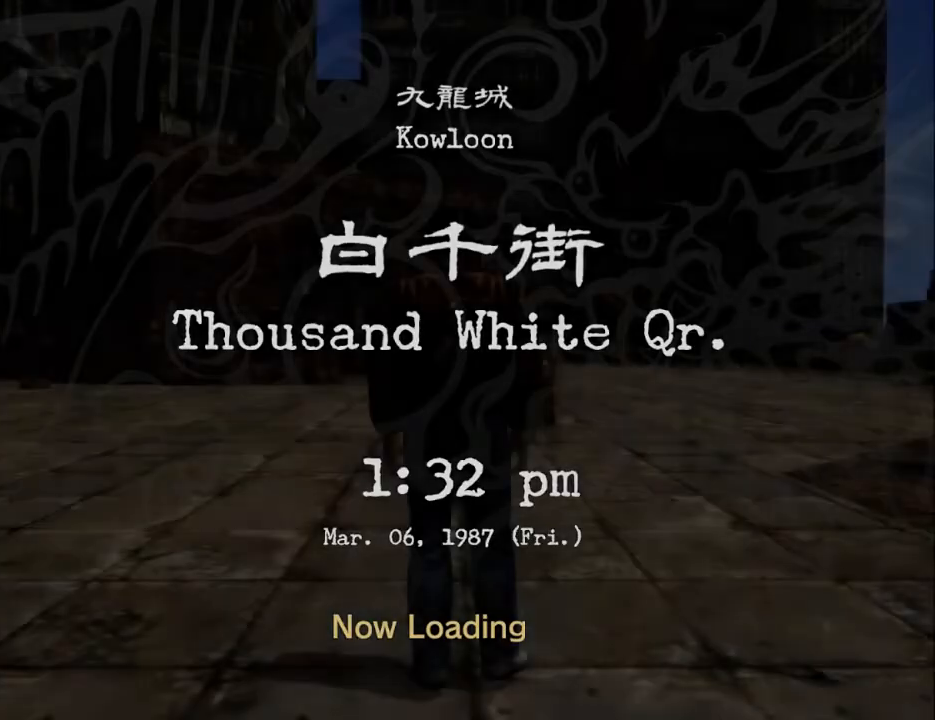
{"buttons": ["L2", "DPAD_LEFT"], "left_stick": "center", "right_stick": "center", "events": [[400, "DPAD_LEFT", "down"]]}
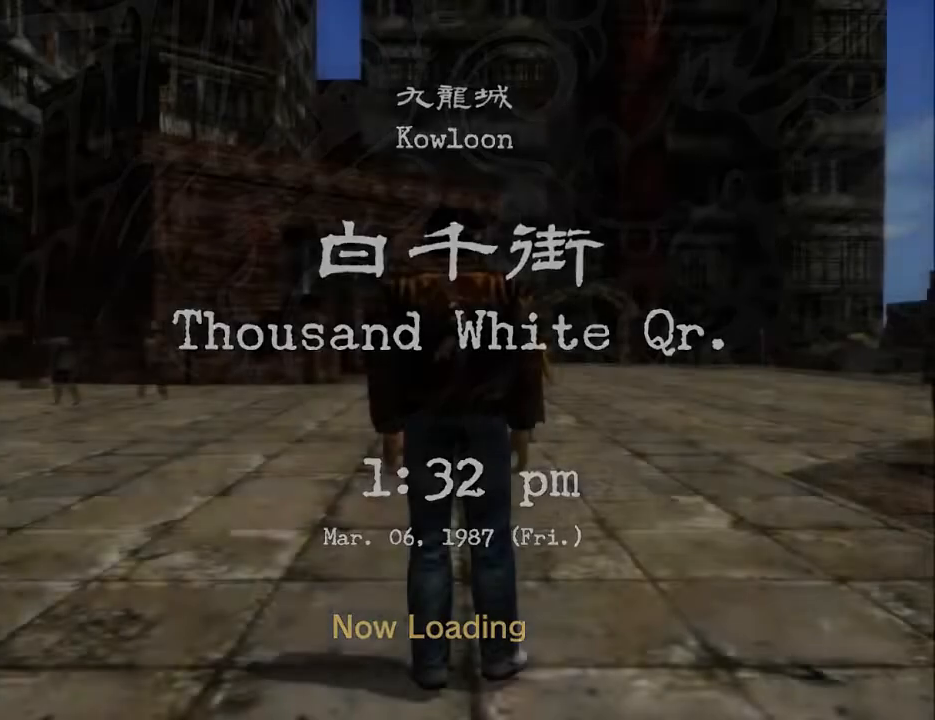
{"buttons": ["L2", "DPAD_RIGHT"], "left_stick": "center", "right_stick": "center", "events": [[300, "DPAD_LEFT", "up"], [500, "DPAD_RIGHT", "down"]]}
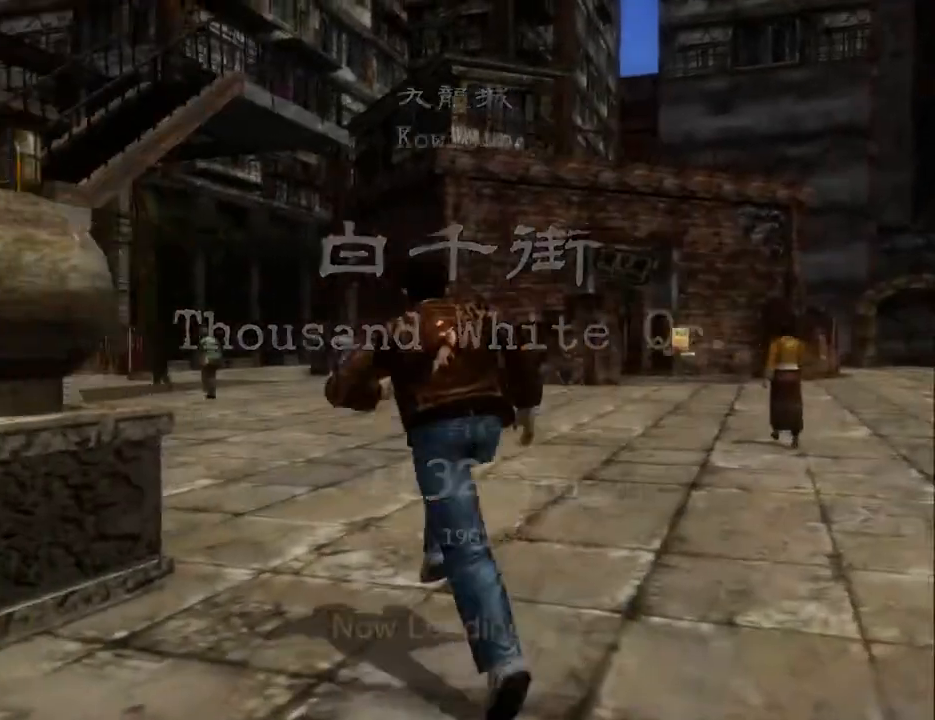
{"buttons": ["L2"], "left_stick": "center", "right_stick": "center", "events": [[133, "DPAD_RIGHT", "up"], [267, "DPAD_LEFT", "down"], [433, "DPAD_LEFT", "up"]]}
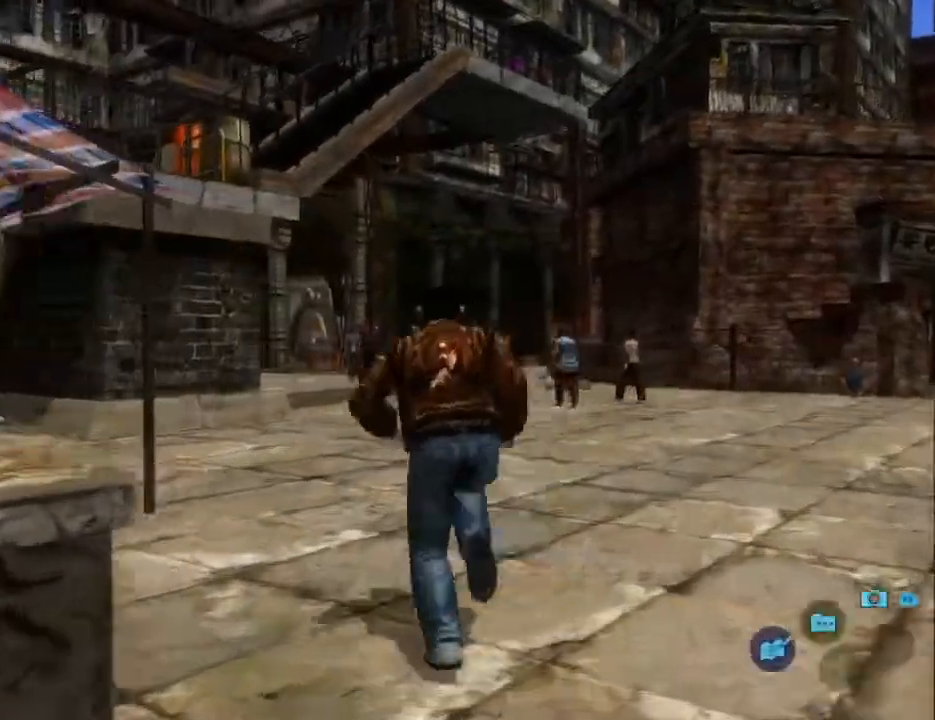
{"buttons": ["L2"], "left_stick": "center", "right_stick": "left", "events": [[133, "right_stick", "left"]]}
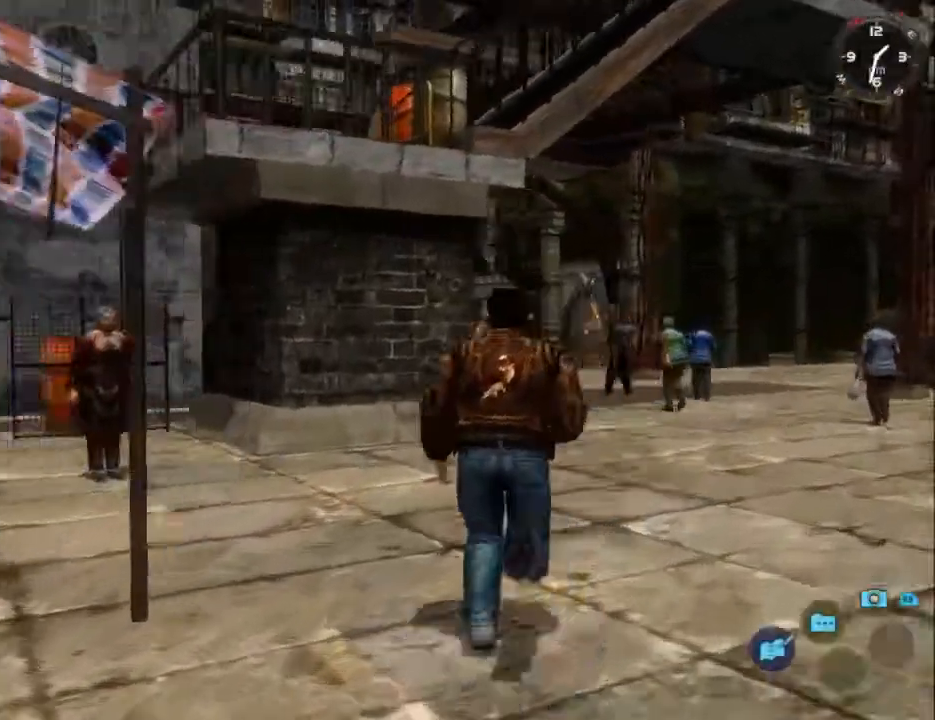
{"buttons": ["L2"], "left_stick": "center", "right_stick": "left", "events": [[33, "DPAD_RIGHT", "down"], [167, "DPAD_RIGHT", "up"]]}
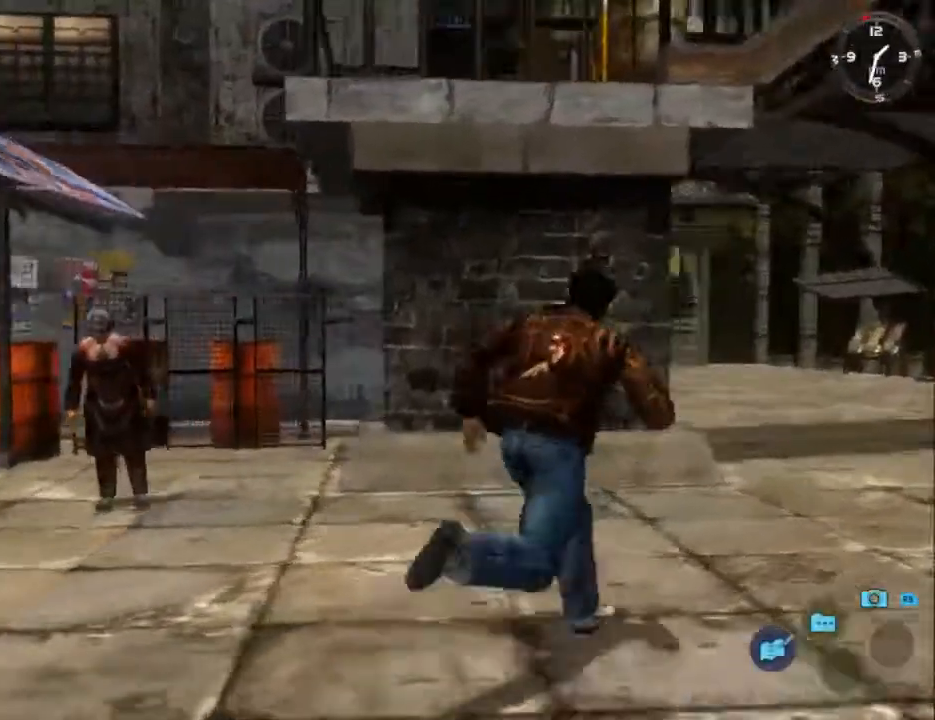
{"buttons": ["L2", "DPAD_LEFT"], "left_stick": "center", "right_stick": "left", "events": [[467, "DPAD_LEFT", "down"]]}
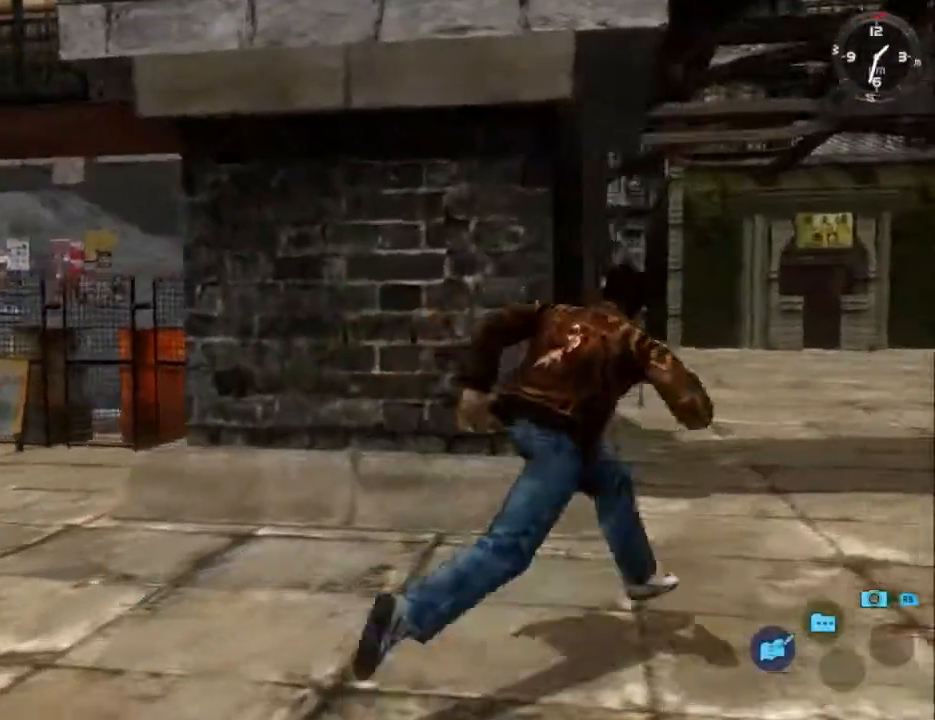
{"buttons": ["L2"], "left_stick": "center", "right_stick": "down-left", "events": [[100, "right_stick", "down-left"], [300, "DPAD_LEFT", "up"]]}
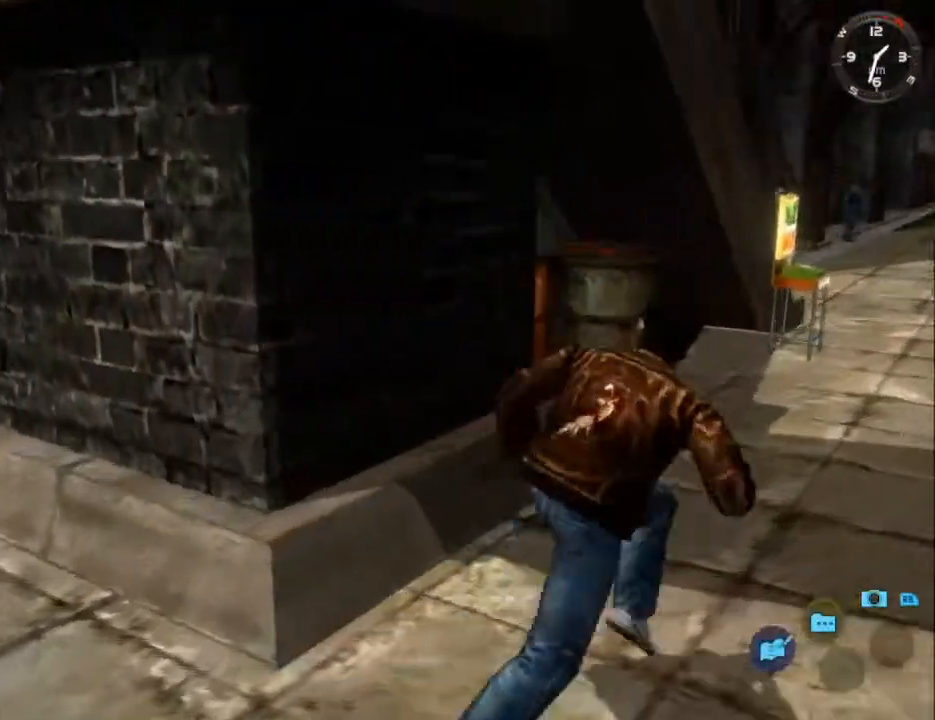
{"buttons": ["L2"], "left_stick": "center", "right_stick": "center", "events": [[133, "DPAD_LEFT", "down"], [267, "right_stick", "center"], [300, "DPAD_LEFT", "up"]]}
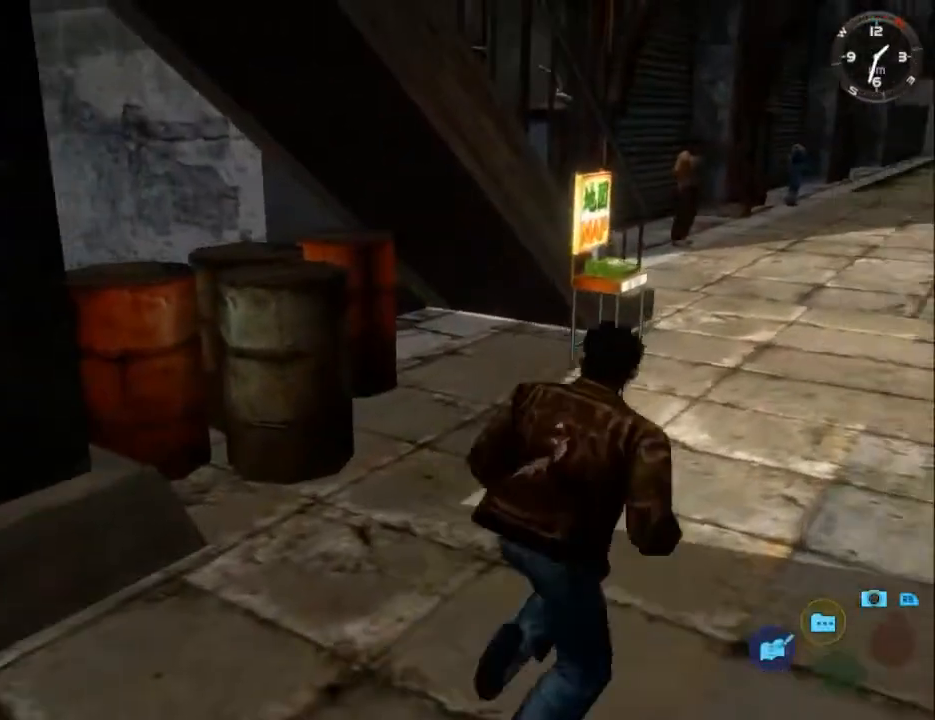
{"buttons": ["L2", "DPAD_LEFT"], "left_stick": "center", "right_stick": "center", "events": [[33, "DPAD_LEFT", "down"]]}
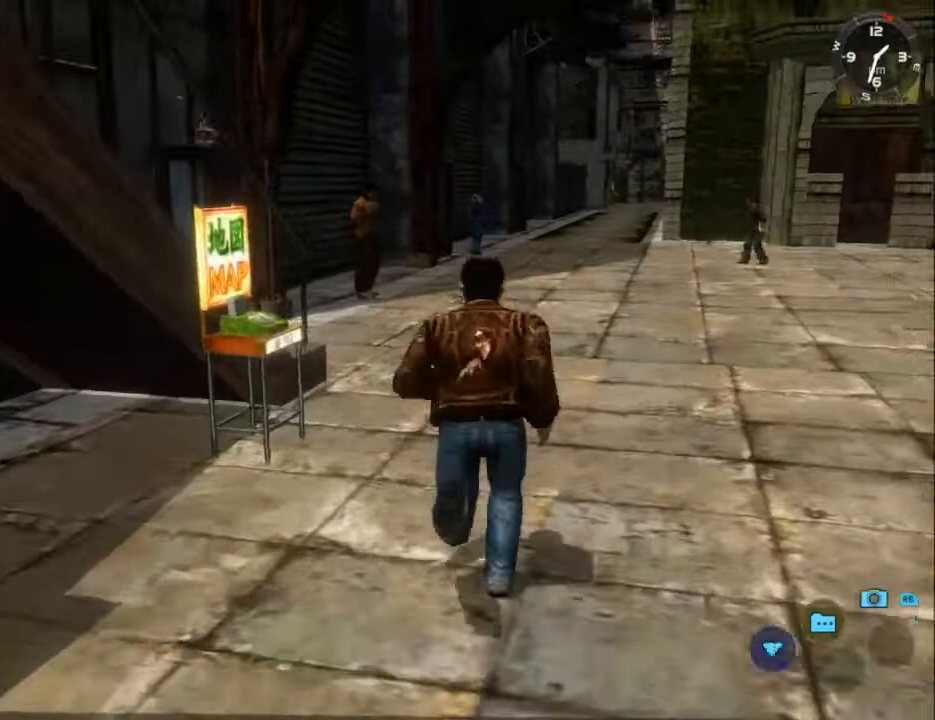
{"buttons": ["X", "DPAD_DOWN", "DPAD_LEFT"], "left_stick": "center", "right_stick": "center", "events": [[33, "DPAD_LEFT", "up"], [100, "DPAD_LEFT", "down"], [133, "DPAD_DOWN", "down"], [433, "L2", "up"], [433, "X", "down"]]}
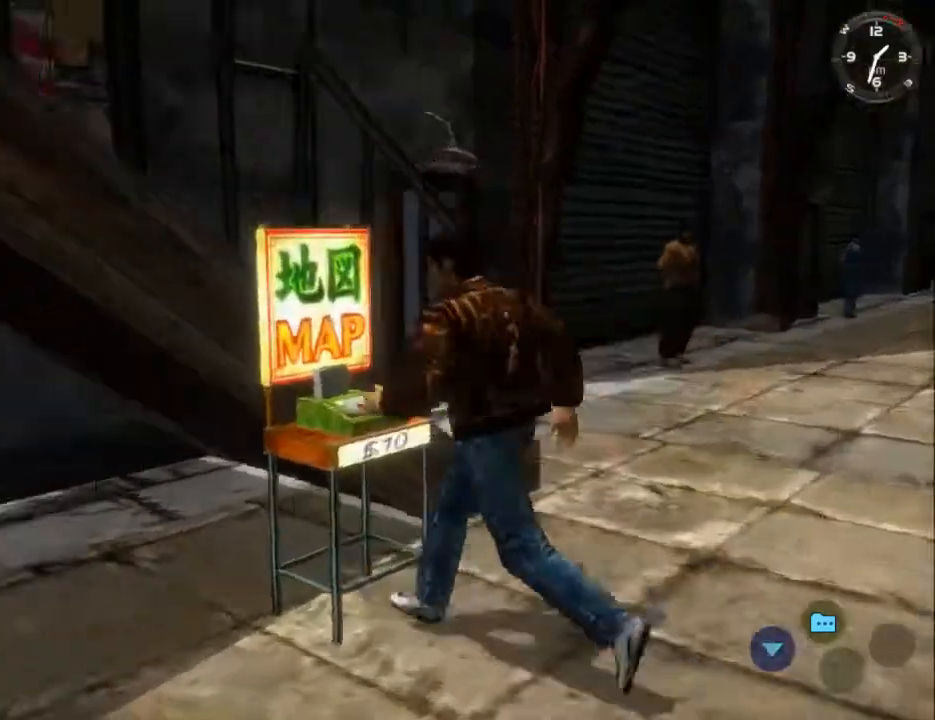
{"buttons": [], "left_stick": "center", "right_stick": "center", "events": [[33, "DPAD_DOWN", "up"], [33, "DPAD_LEFT", "up"], [67, "X", "up"]]}
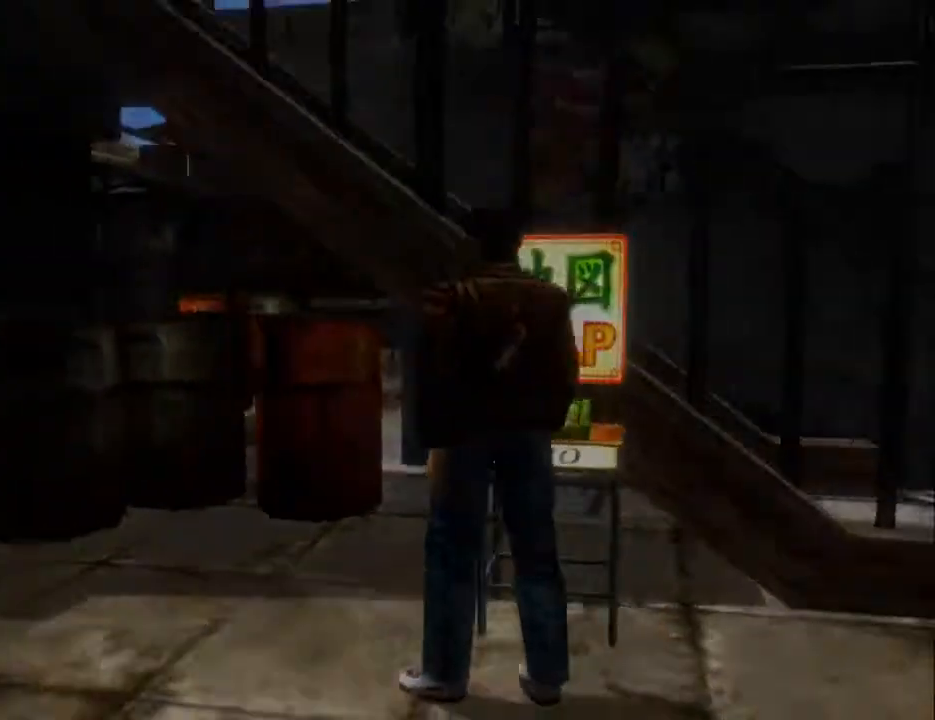
{"buttons": ["DPAD_LEFT"], "left_stick": "center", "right_stick": "center", "events": [[33, "DPAD_LEFT", "down"], [167, "DPAD_LEFT", "up"], [500, "DPAD_LEFT", "down"]]}
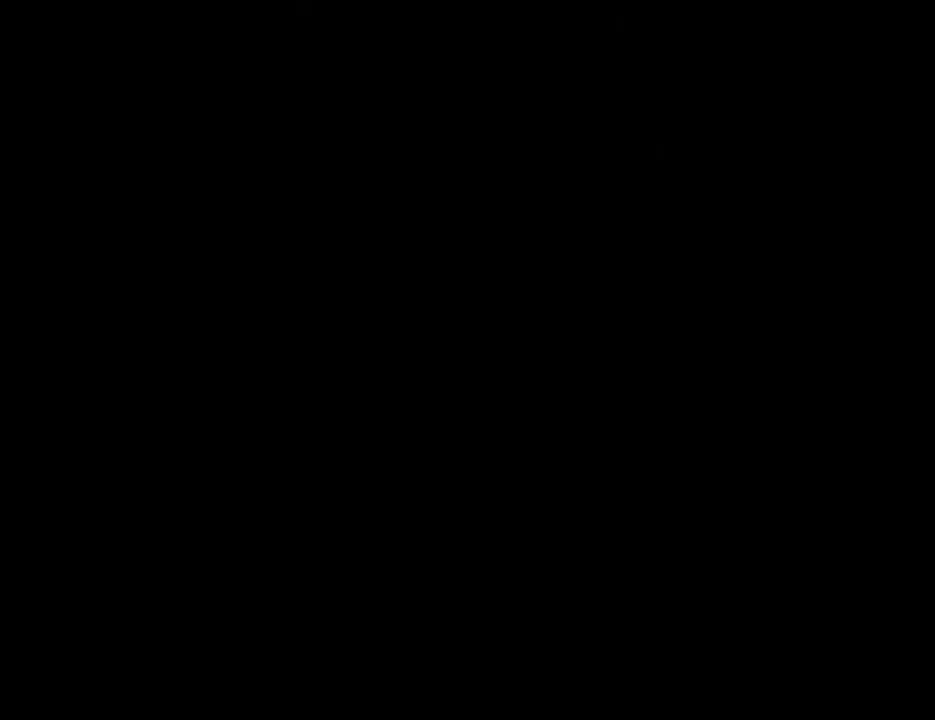
{"buttons": [], "left_stick": "center", "right_stick": "center", "events": [[100, "DPAD_LEFT", "up"], [233, "DPAD_LEFT", "down"], [333, "DPAD_LEFT", "up"], [400, "DPAD_LEFT", "down"], [500, "DPAD_LEFT", "up"]]}
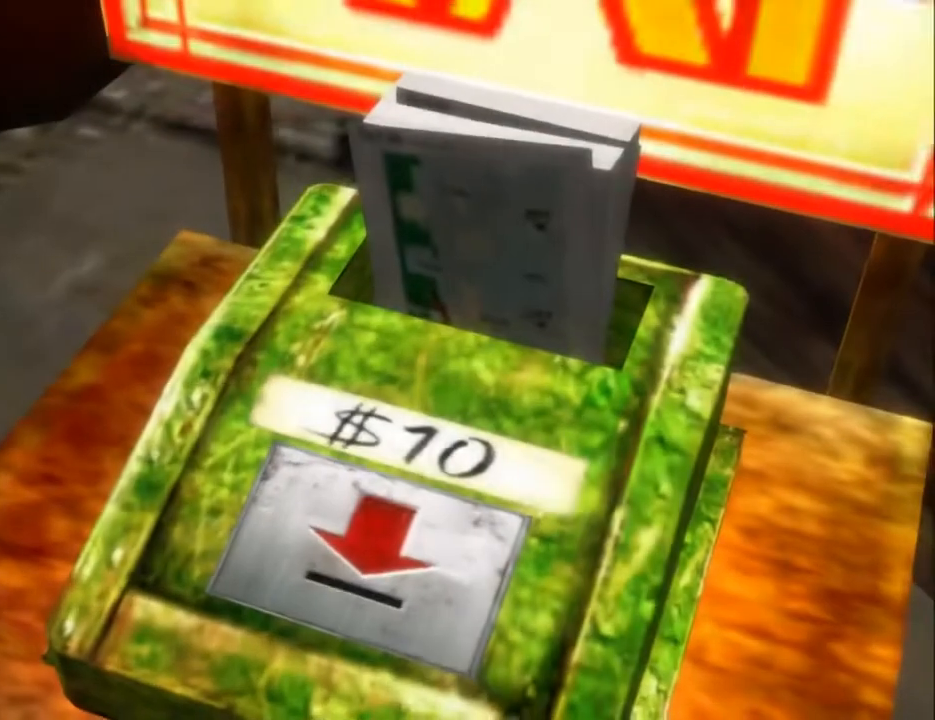
{"buttons": [], "left_stick": "center", "right_stick": "center", "events": []}
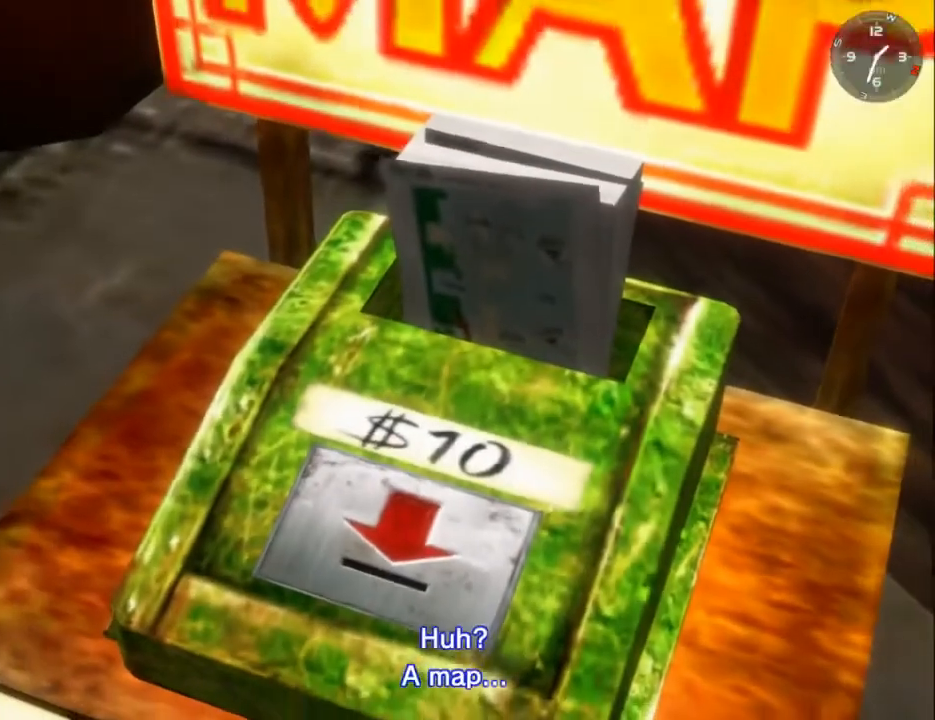
{"buttons": [], "left_stick": "center", "right_stick": "center", "events": []}